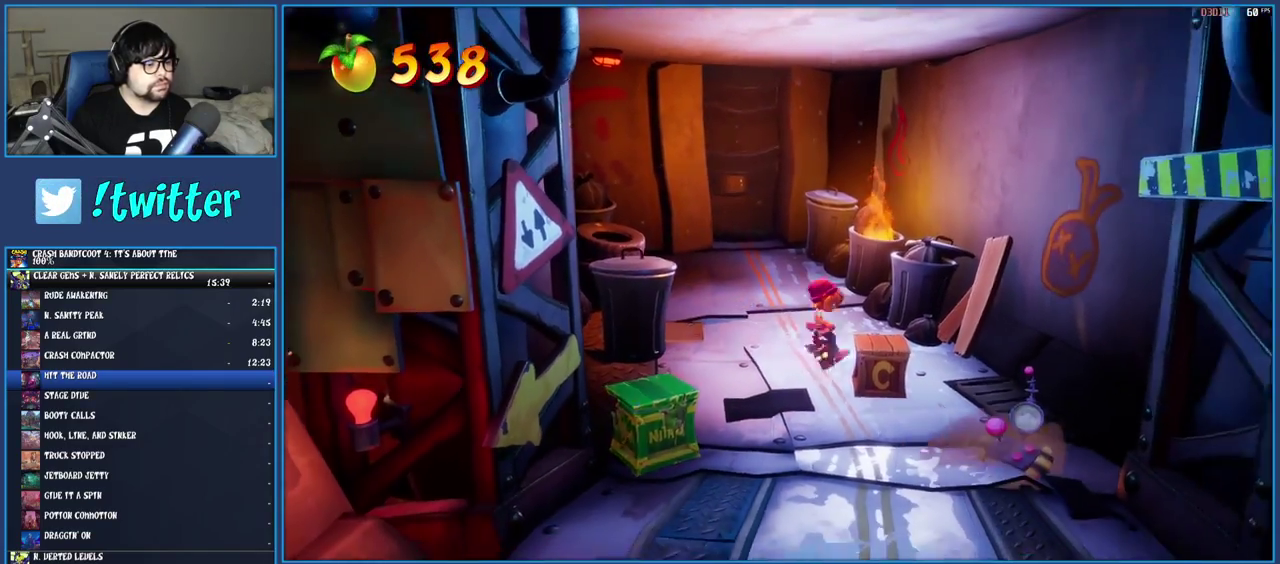
Gameplay with a controller (PlayStation layout); each line is a JSON object with the inputs held at the frame after it. "events" lists button and stick changes between this image and that frame as [ms after this image, input, new state], when the widget could be followed in between. Not read: L3 R3.
{"buttons": [], "left_stick": "right", "right_stick": "center", "events": [[50, "R1", "up"], [133, "SQUARE", "down"], [233, "left_stick", "right"], [283, "SQUARE", "up"], [400, "R1", "down"], [500, "R1", "up"]]}
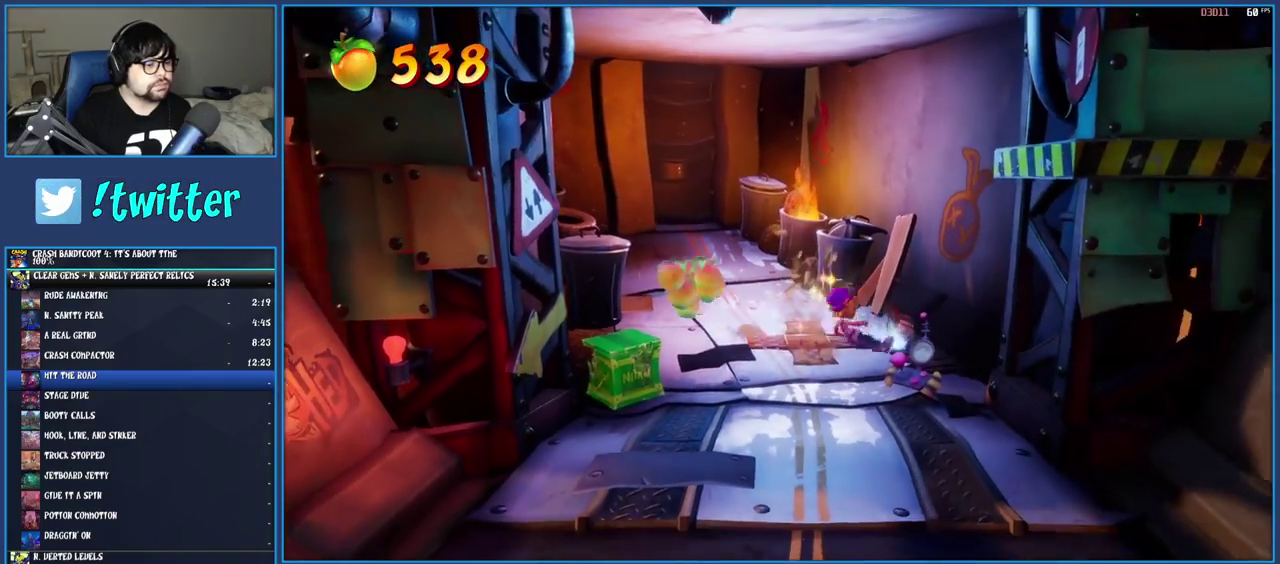
{"buttons": ["SQUARE"], "left_stick": "right", "right_stick": "center", "events": [[83, "SQUARE", "down"], [217, "SQUARE", "up"], [300, "R1", "down"], [400, "R1", "up"], [483, "SQUARE", "down"]]}
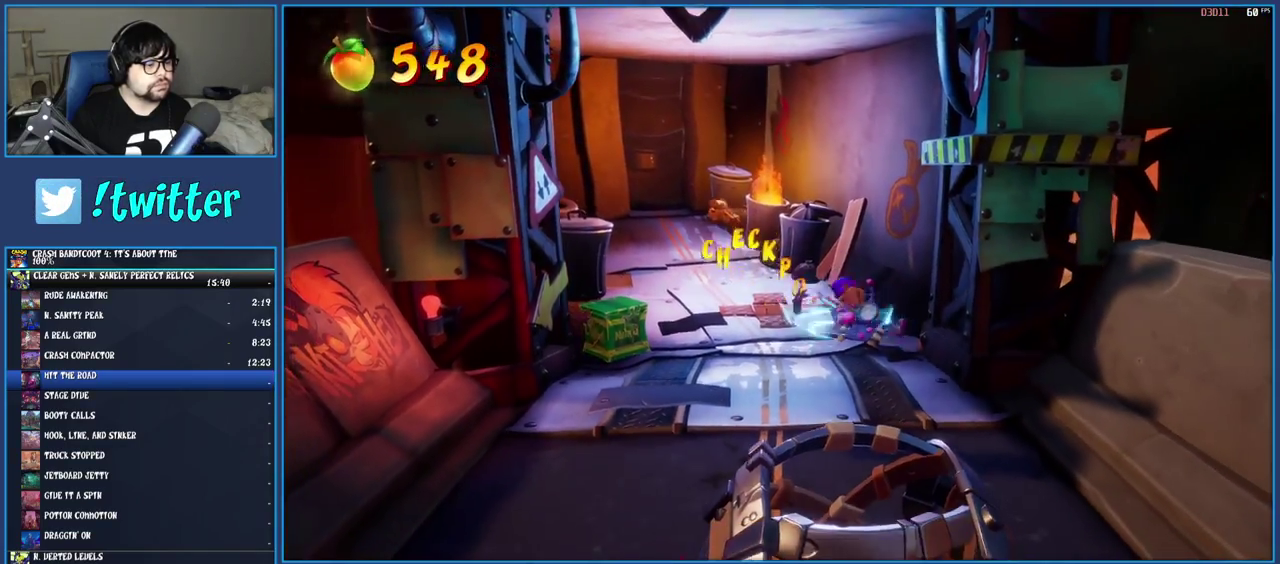
{"buttons": ["SQUARE"], "left_stick": "right", "right_stick": "center", "events": [[100, "SQUARE", "up"], [200, "R1", "down"], [300, "R1", "up"], [383, "SQUARE", "down"]]}
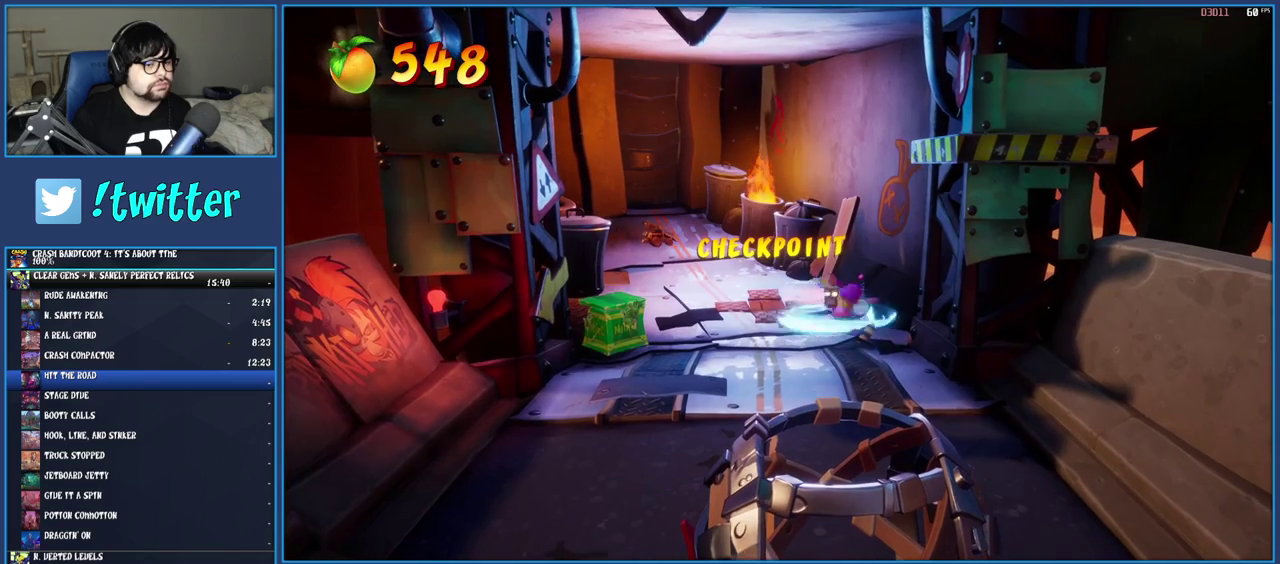
{"buttons": ["R1"], "left_stick": "right", "right_stick": "center", "events": [[17, "SQUARE", "up"], [100, "R1", "down"], [217, "R1", "up"], [283, "SQUARE", "down"], [400, "SQUARE", "up"], [450, "R1", "down"]]}
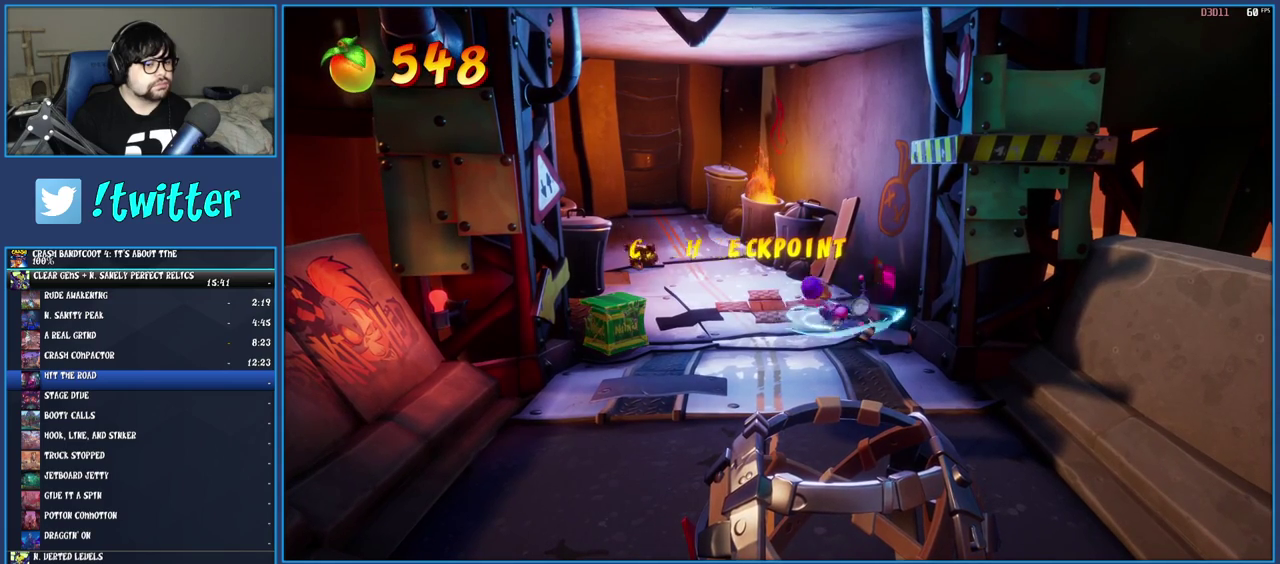
{"buttons": [], "left_stick": "right", "right_stick": "center", "events": [[67, "R1", "up"], [150, "SQUARE", "down"], [267, "SQUARE", "up"], [350, "R1", "down"], [433, "R1", "up"]]}
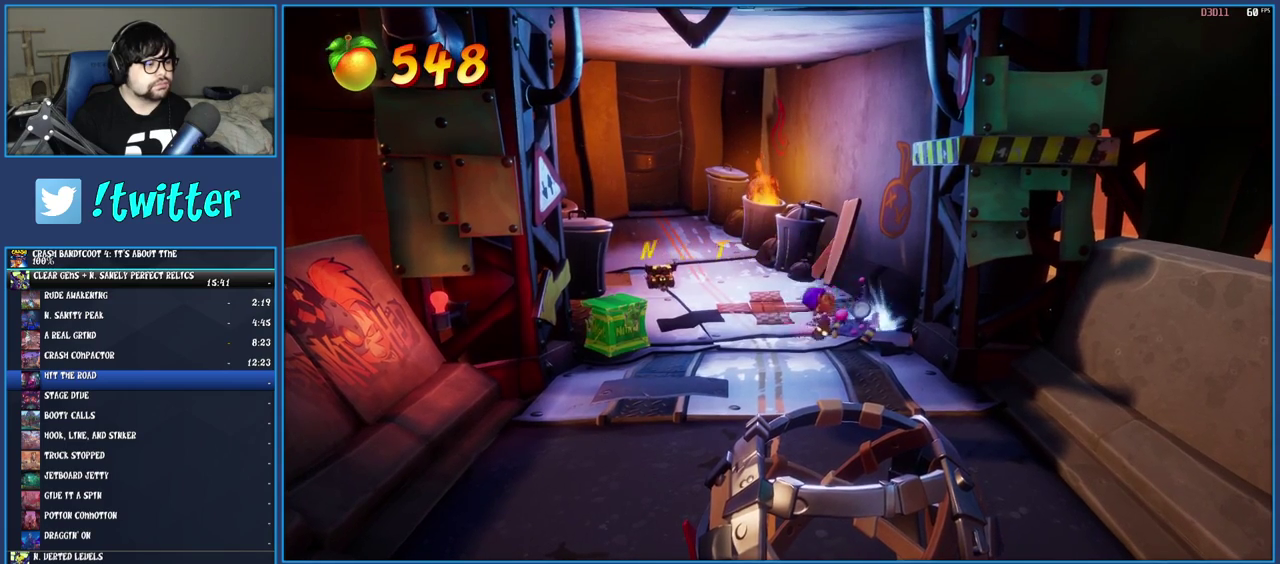
{"buttons": ["SQUARE"], "left_stick": "right", "right_stick": "center", "events": [[17, "SQUARE", "down"], [133, "SQUARE", "up"], [233, "R1", "down"], [317, "R1", "up"], [417, "SQUARE", "down"]]}
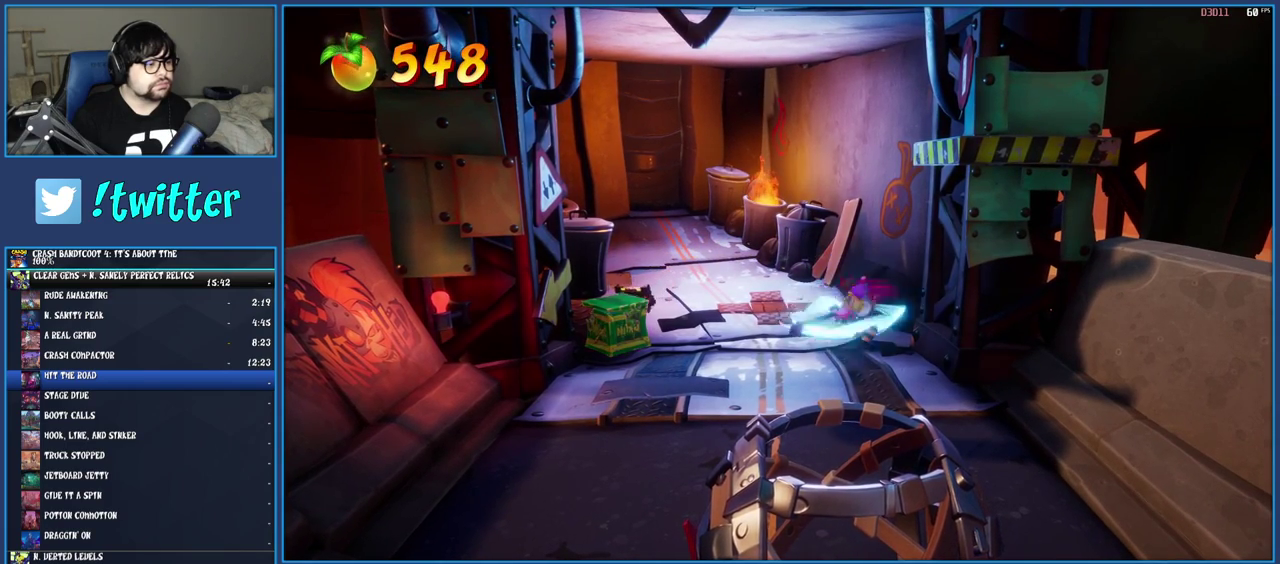
{"buttons": [], "left_stick": "center", "right_stick": "center", "events": [[17, "SQUARE", "up"], [100, "R1", "down"], [200, "R1", "up"], [250, "SQUARE", "down"], [367, "SQUARE", "up"], [400, "left_stick", "center"]]}
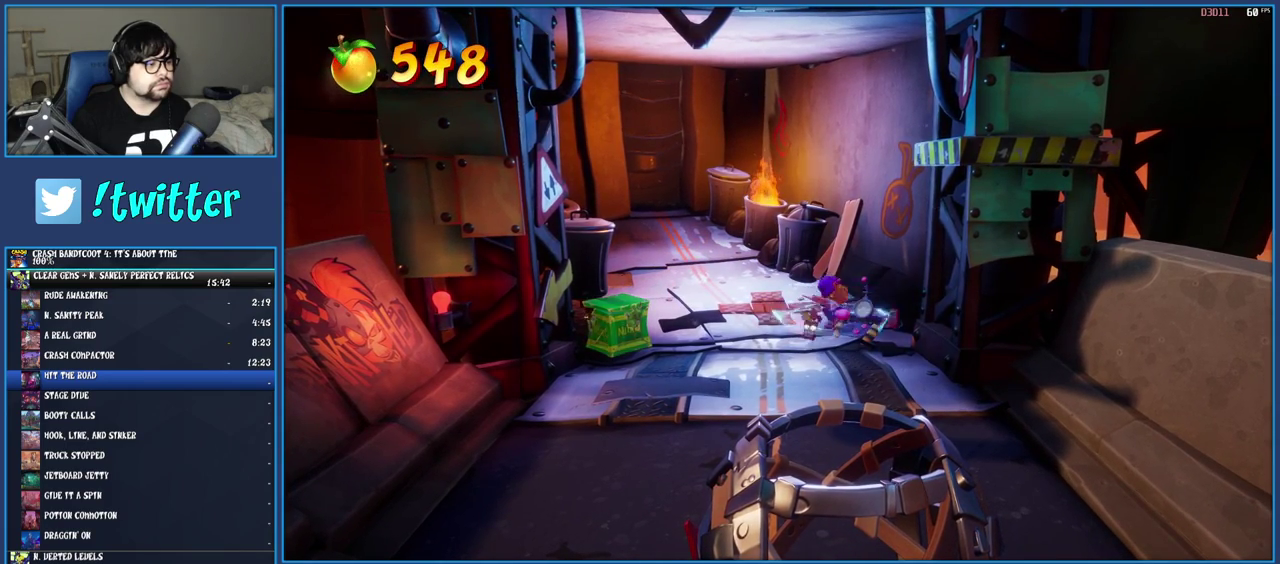
{"buttons": [], "left_stick": "center", "right_stick": "center", "events": []}
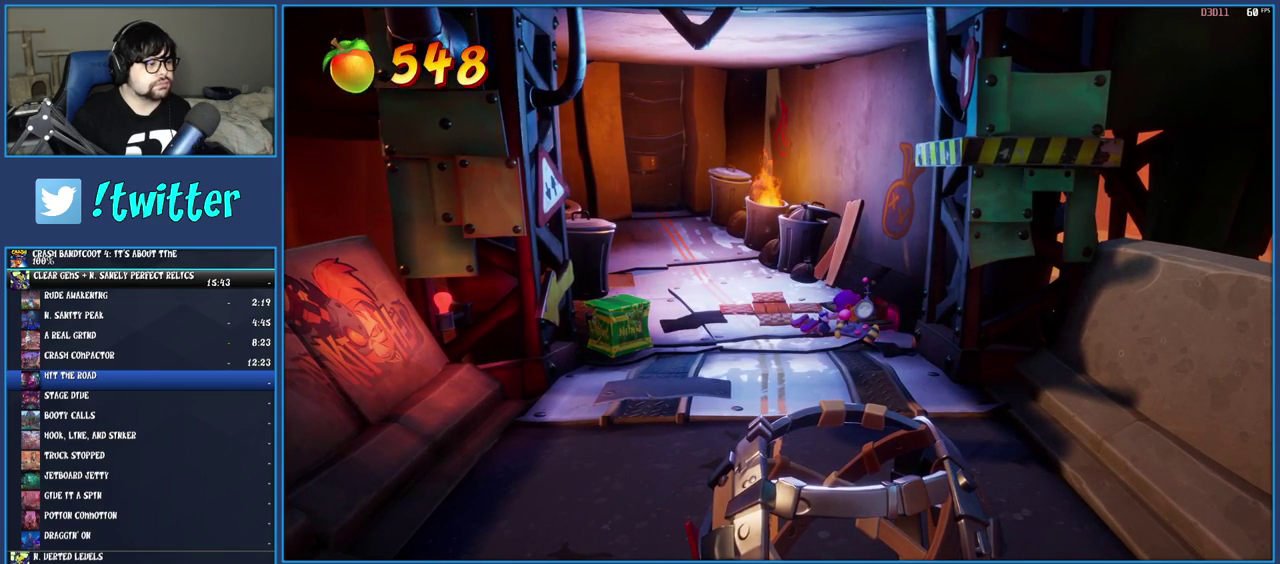
{"buttons": [], "left_stick": "center", "right_stick": "center", "events": []}
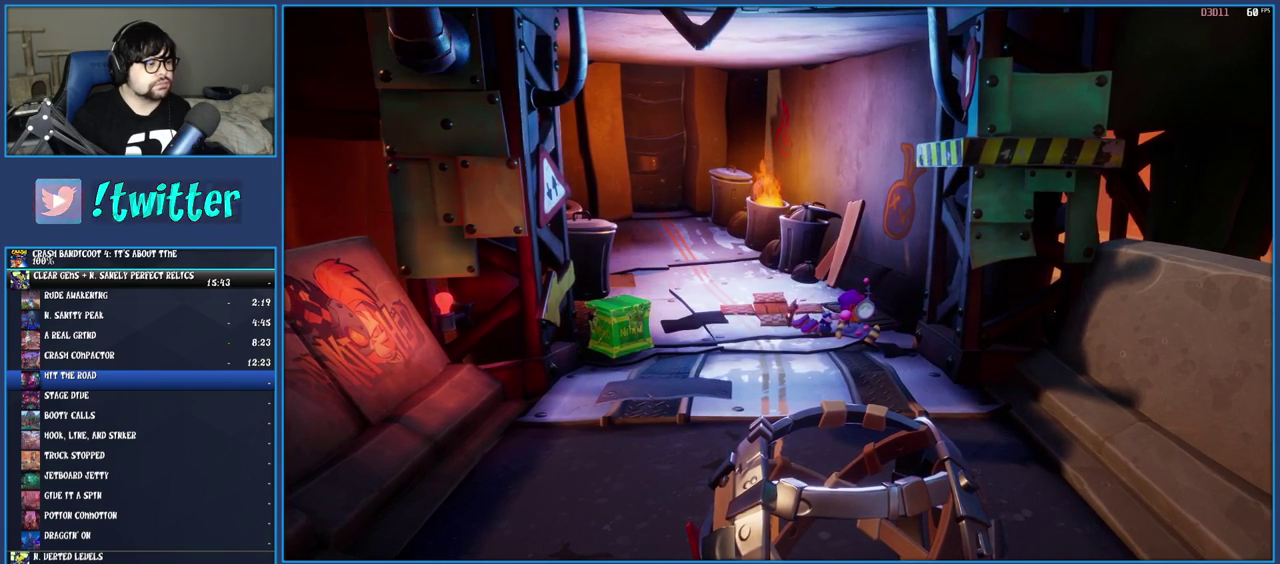
{"buttons": [], "left_stick": "center", "right_stick": "center", "events": [[267, "SQUARE", "down"], [383, "SQUARE", "up"]]}
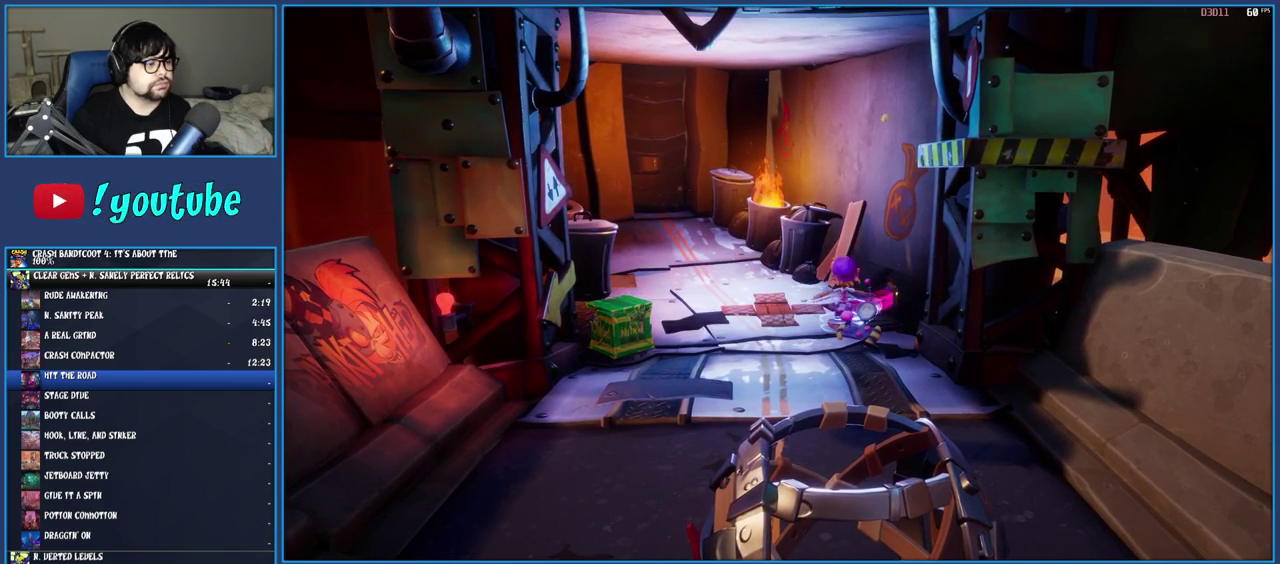
{"buttons": [], "left_stick": "center", "right_stick": "center", "events": []}
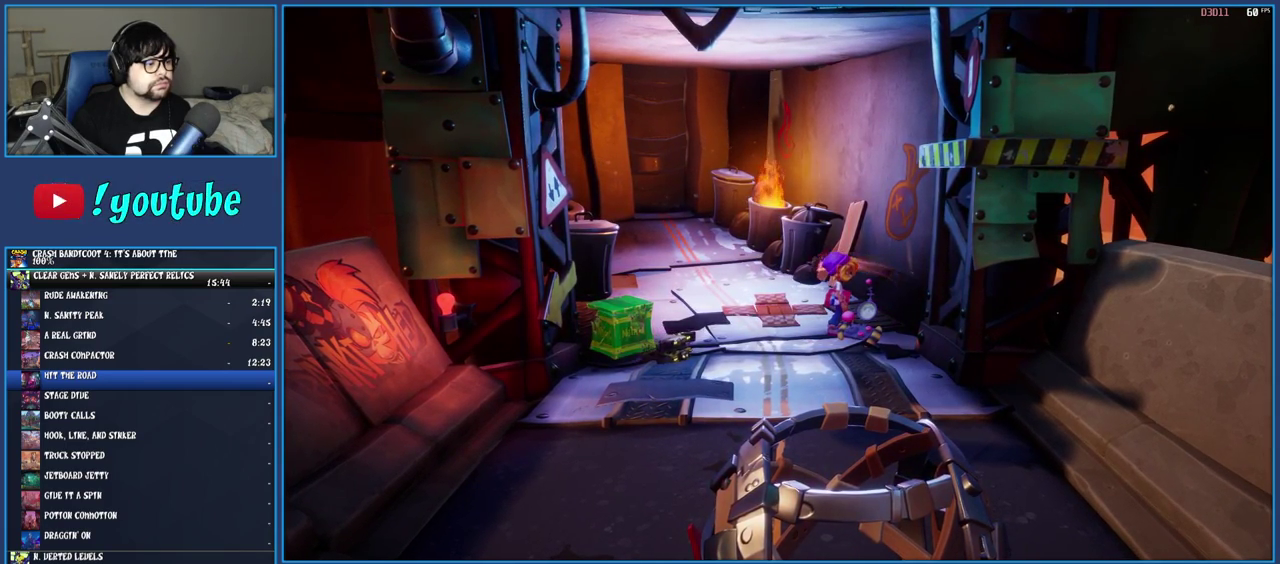
{"buttons": [], "left_stick": "center", "right_stick": "center", "events": []}
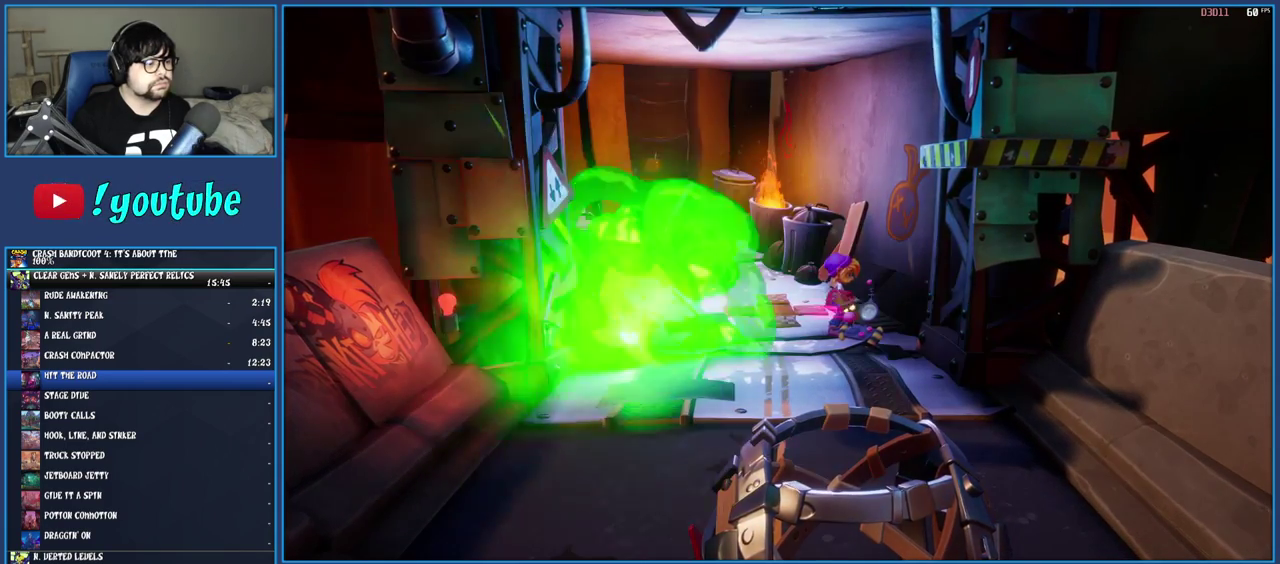
{"buttons": [], "left_stick": "down-left", "right_stick": "center", "events": [[100, "left_stick", "left"], [400, "left_stick", "down-left"]]}
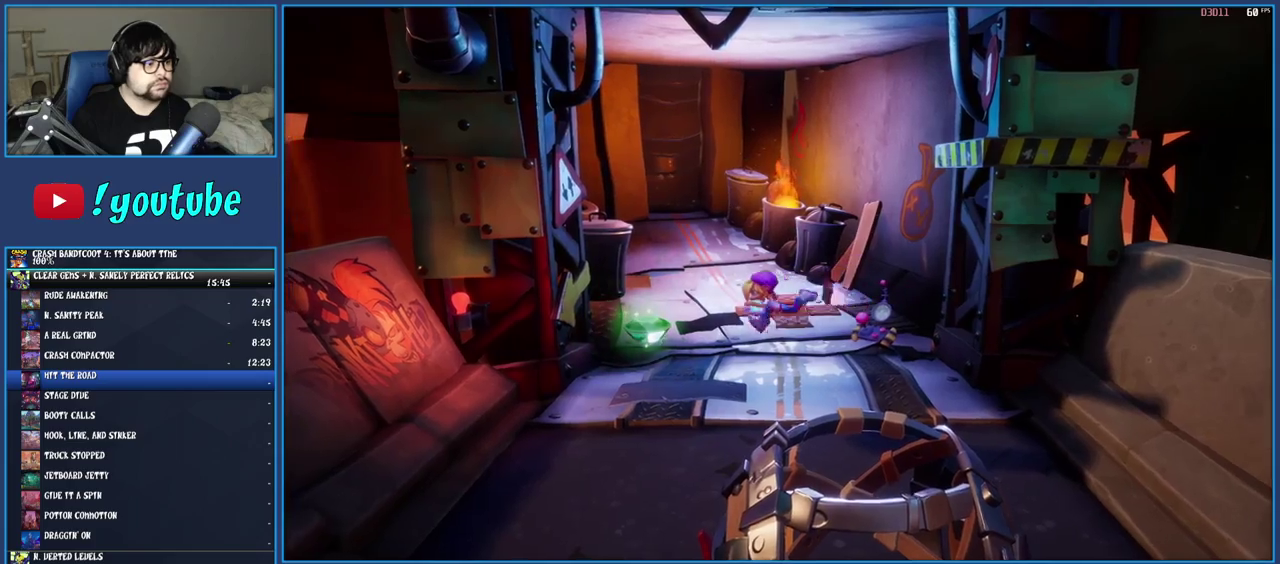
{"buttons": [], "left_stick": "down-right", "right_stick": "center", "events": [[167, "SQUARE", "down"], [233, "left_stick", "down"], [317, "SQUARE", "up"], [367, "left_stick", "down-right"]]}
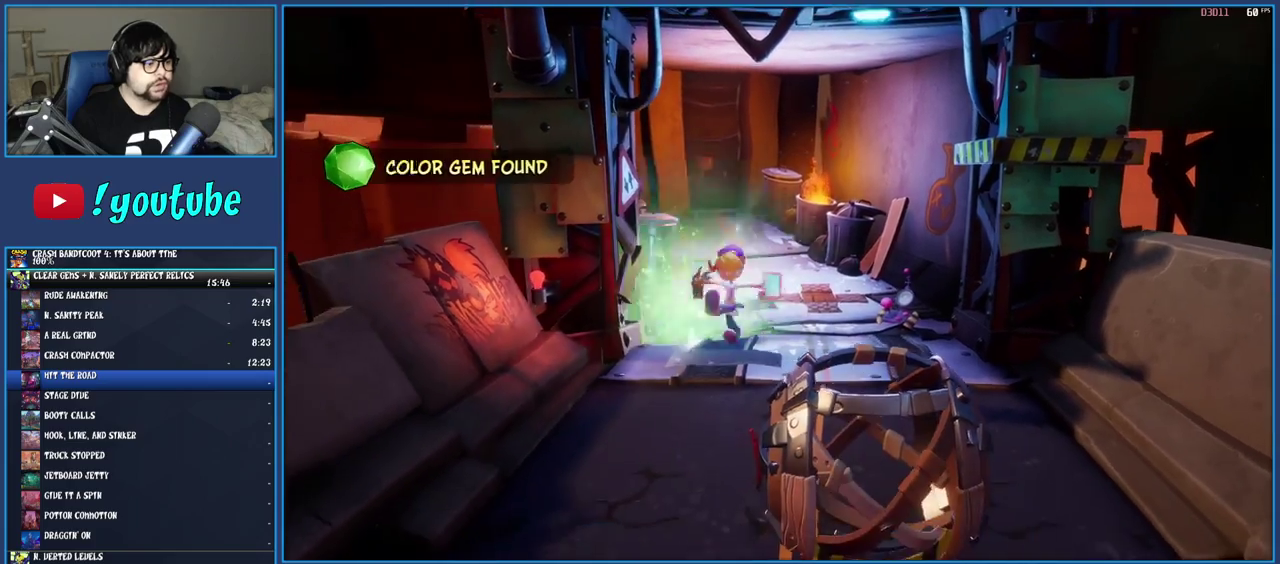
{"buttons": [], "left_stick": "down", "right_stick": "center", "events": [[300, "left_stick", "down"]]}
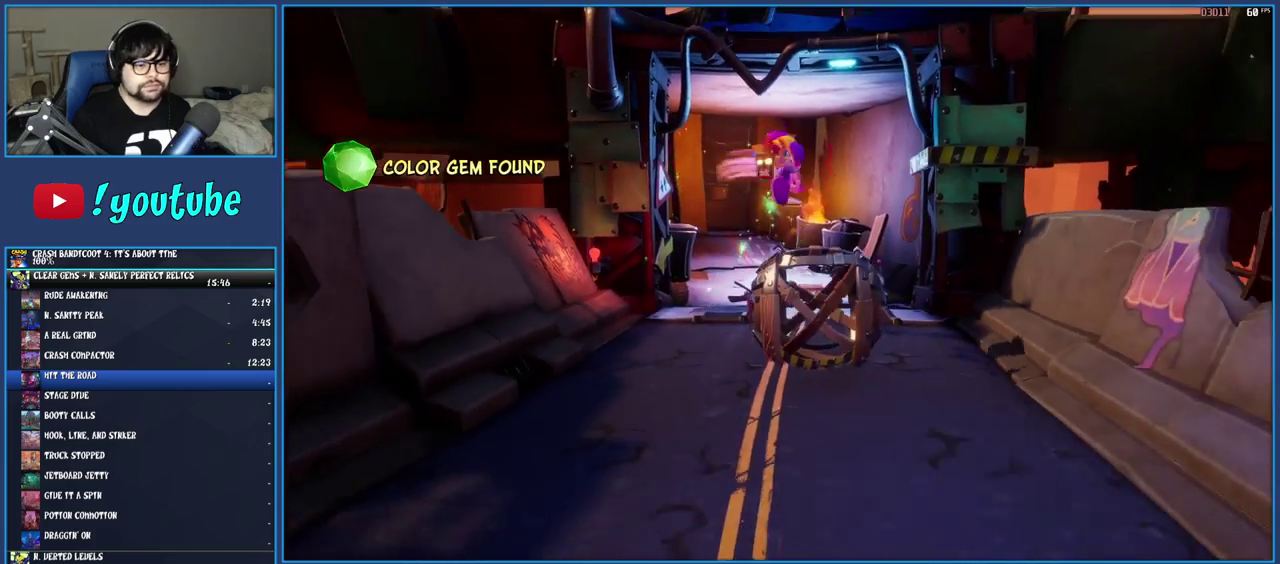
{"buttons": [], "left_stick": "down", "right_stick": "center", "events": []}
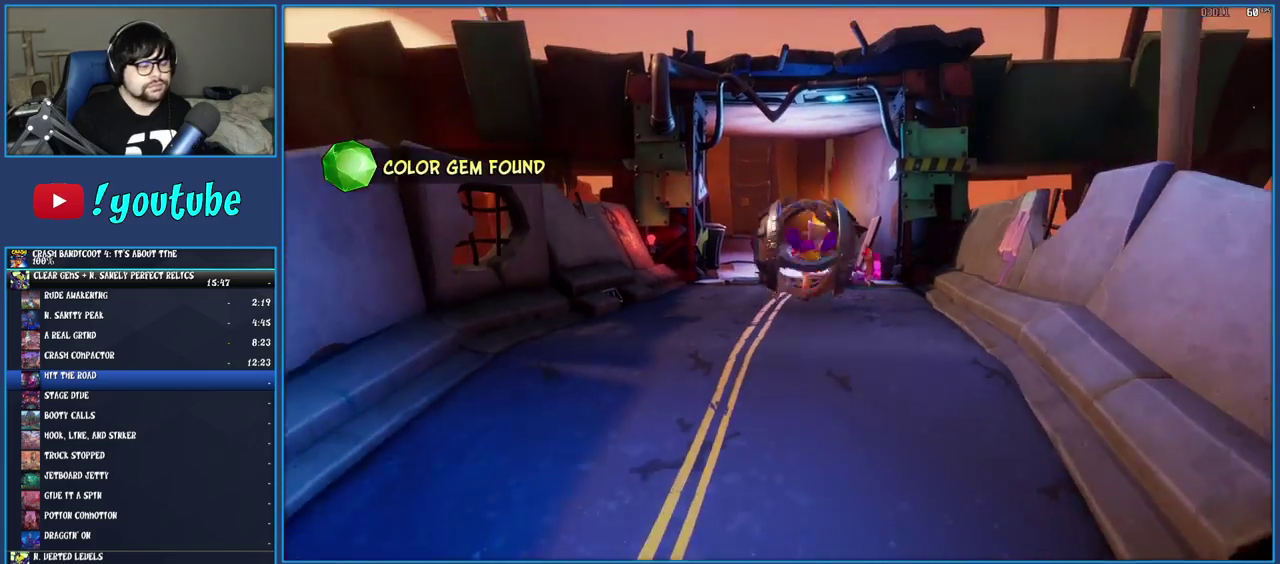
{"buttons": [], "left_stick": "down", "right_stick": "center", "events": []}
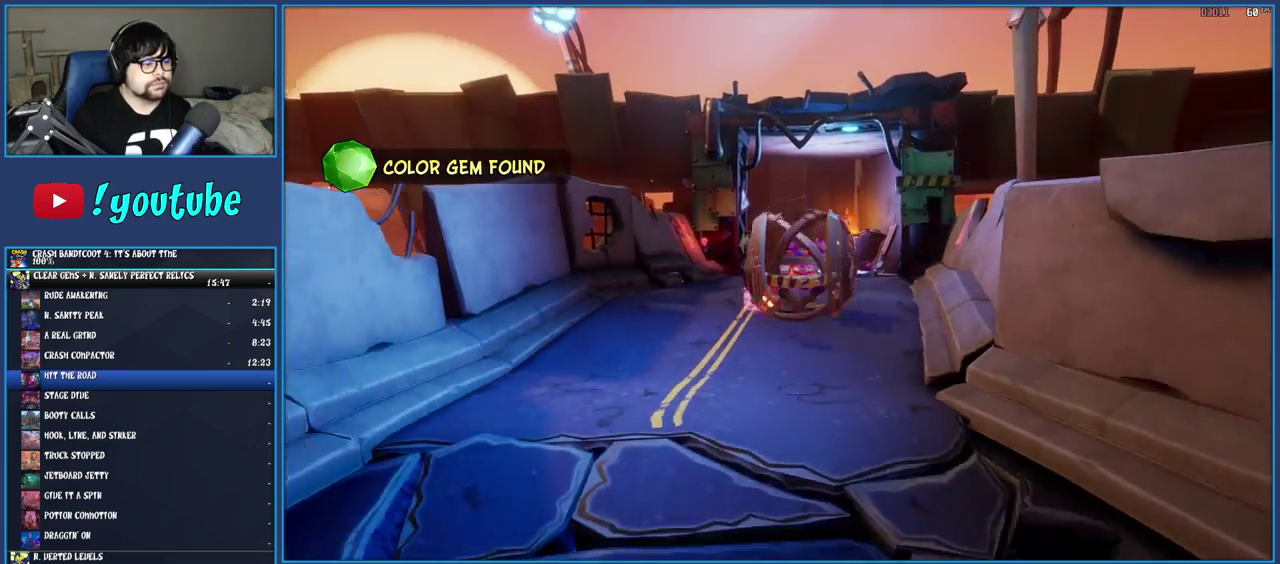
{"buttons": ["CROSS"], "left_stick": "down", "right_stick": "center", "events": [[400, "CROSS", "down"]]}
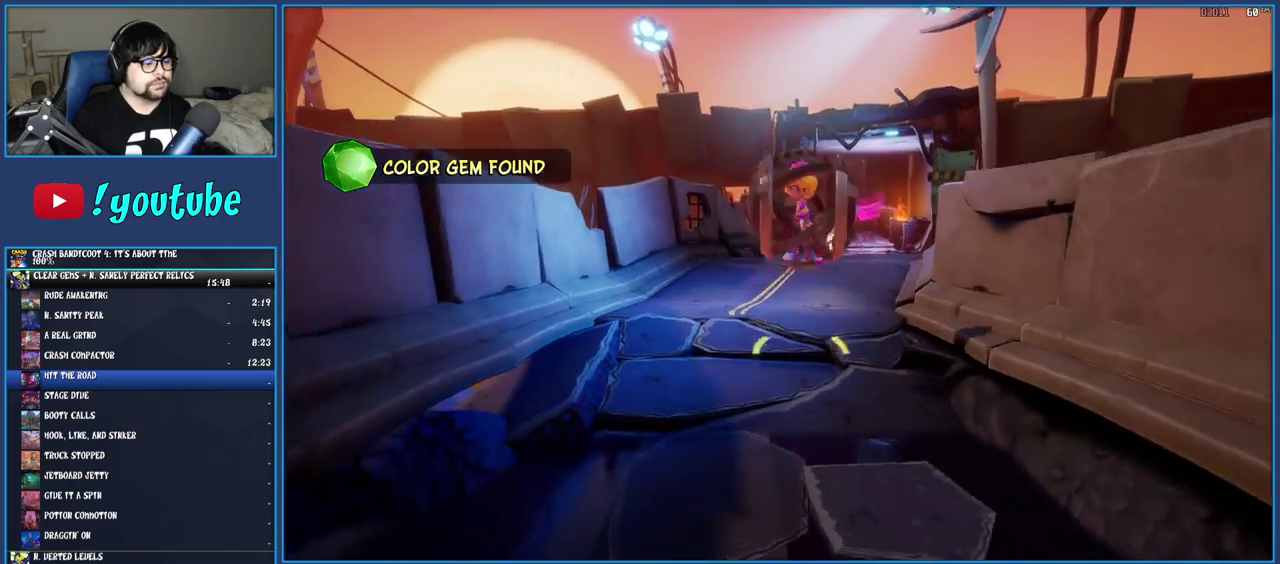
{"buttons": [], "left_stick": "down", "right_stick": "center", "events": [[217, "CROSS", "up"]]}
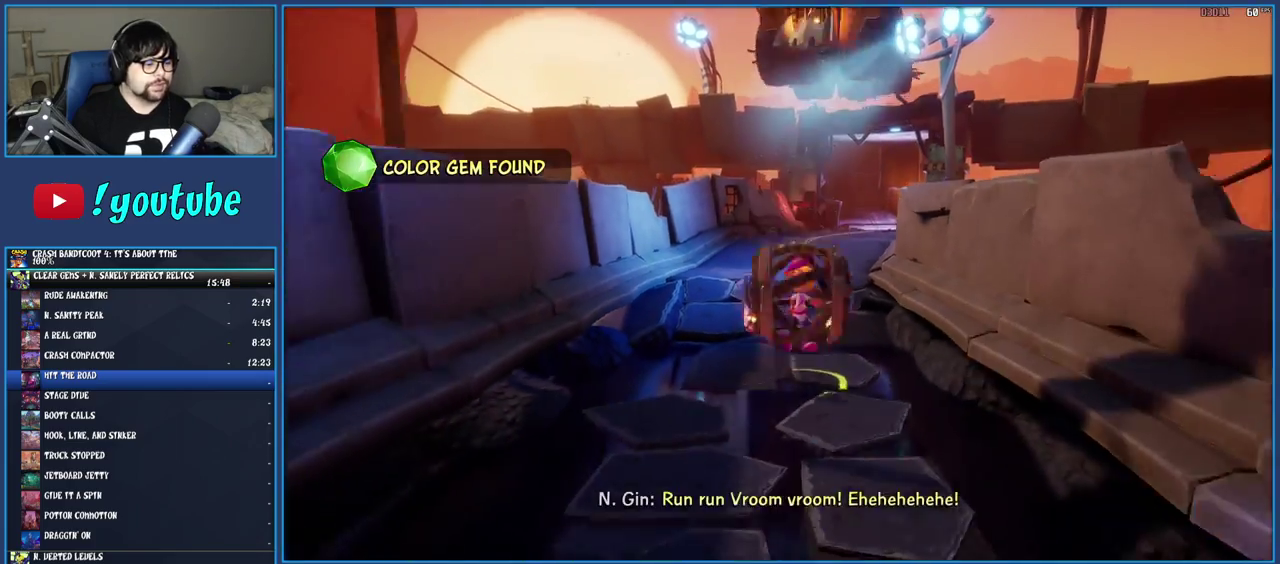
{"buttons": [], "left_stick": "down", "right_stick": "center", "events": []}
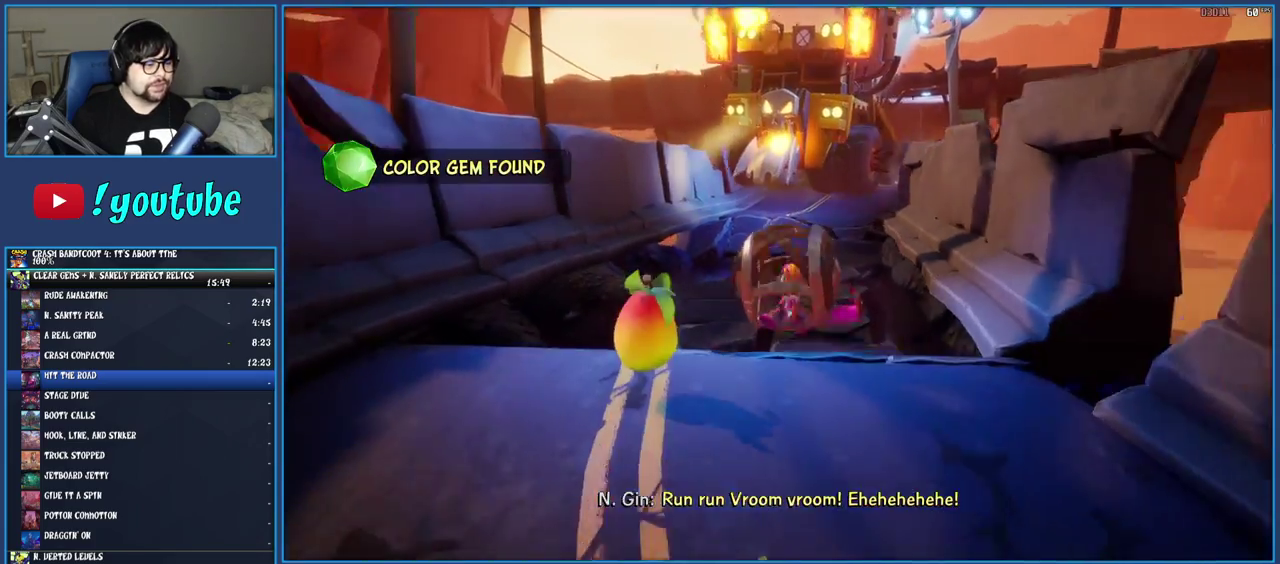
{"buttons": [], "left_stick": "down", "right_stick": "center", "events": []}
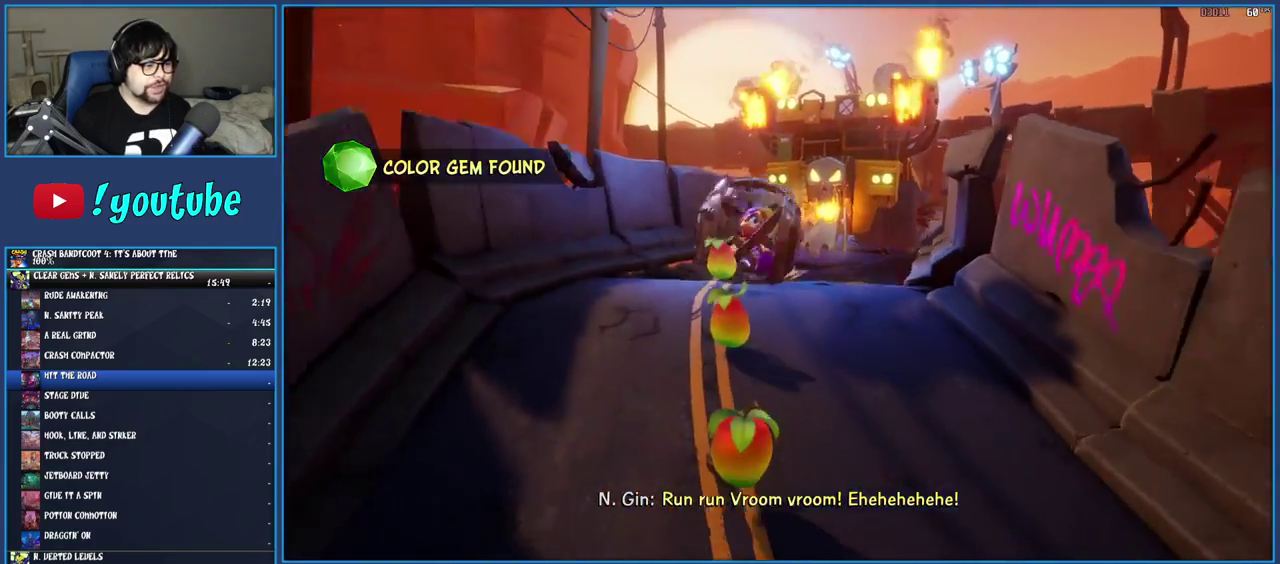
{"buttons": [], "left_stick": "down", "right_stick": "center", "events": []}
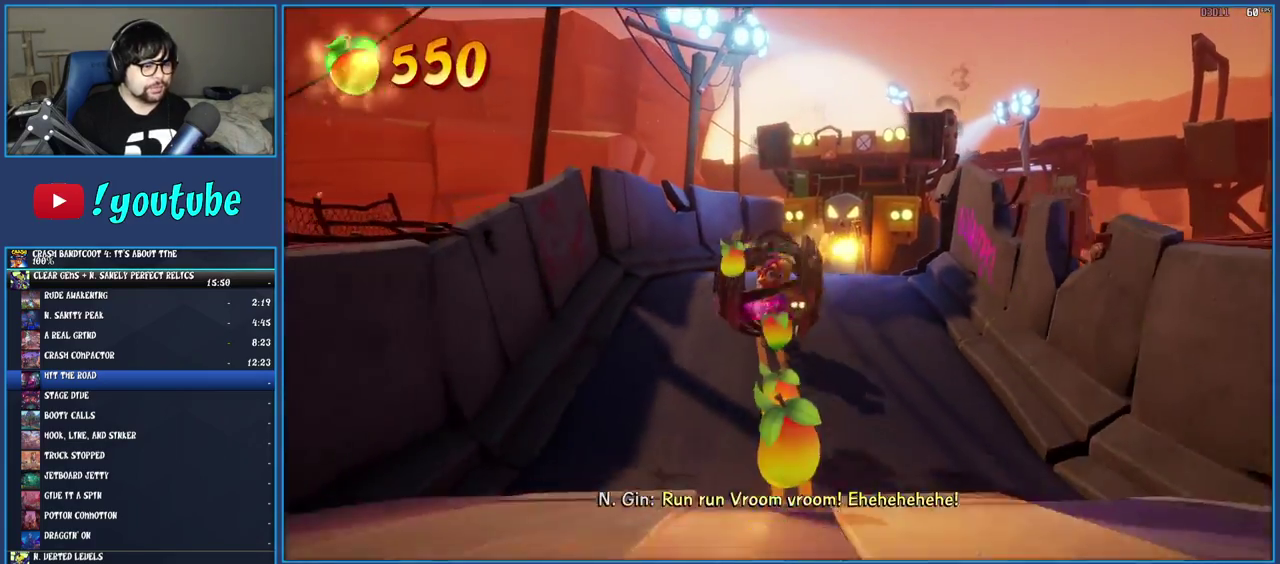
{"buttons": [], "left_stick": "down", "right_stick": "center", "events": []}
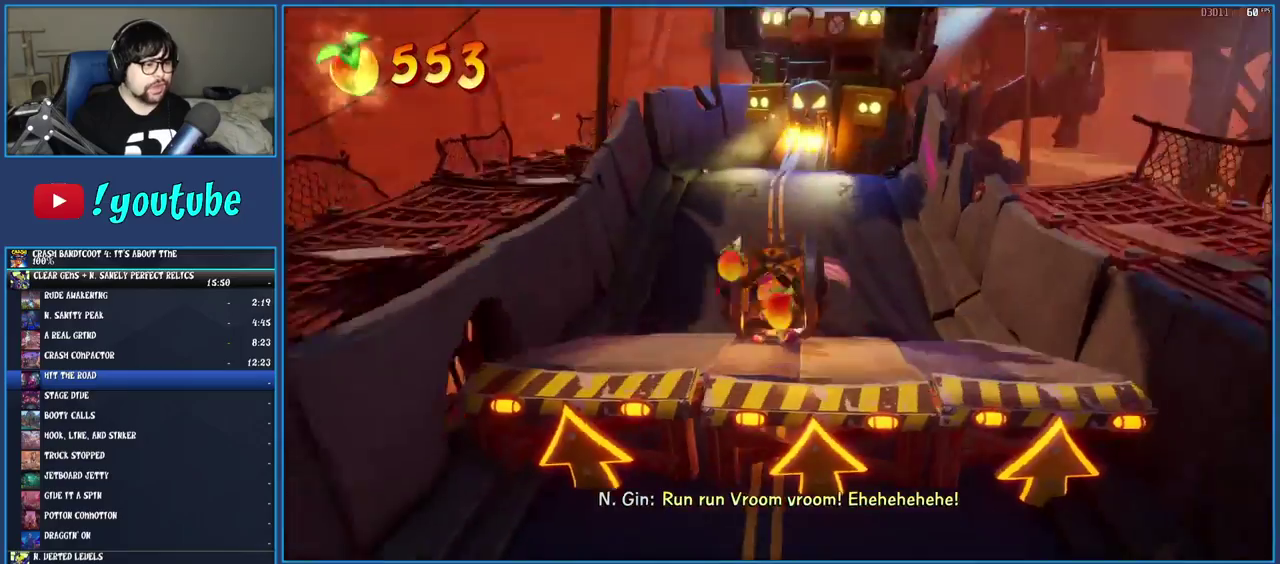
{"buttons": [], "left_stick": "down", "right_stick": "center", "events": []}
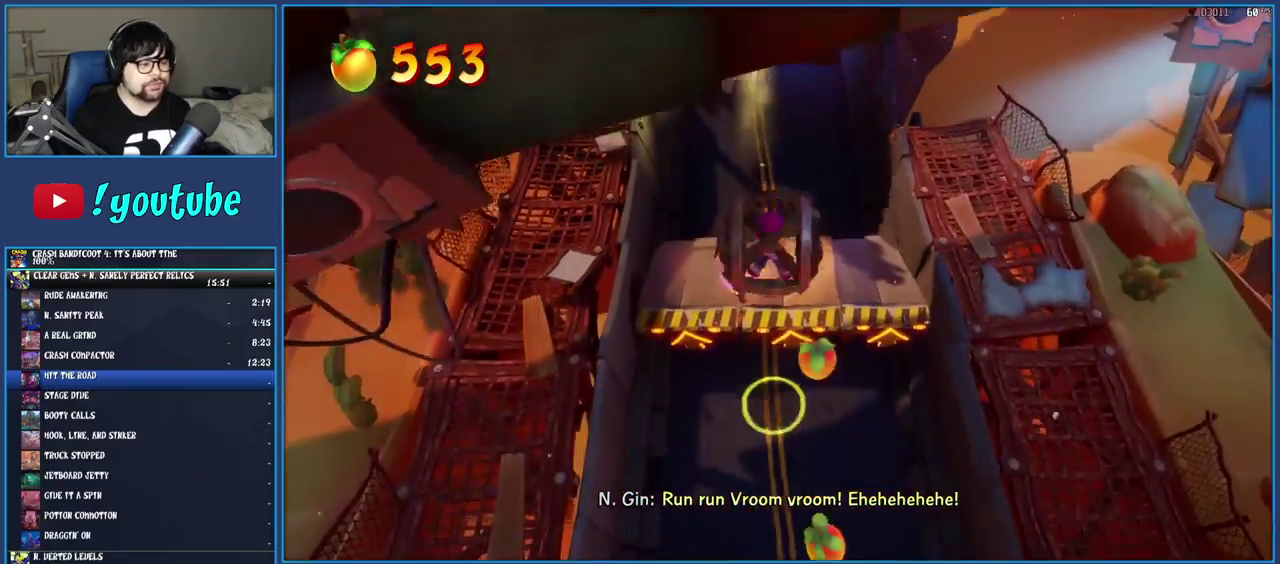
{"buttons": [], "left_stick": "down", "right_stick": "center", "events": [[267, "left_stick", "down-right"], [467, "left_stick", "down"]]}
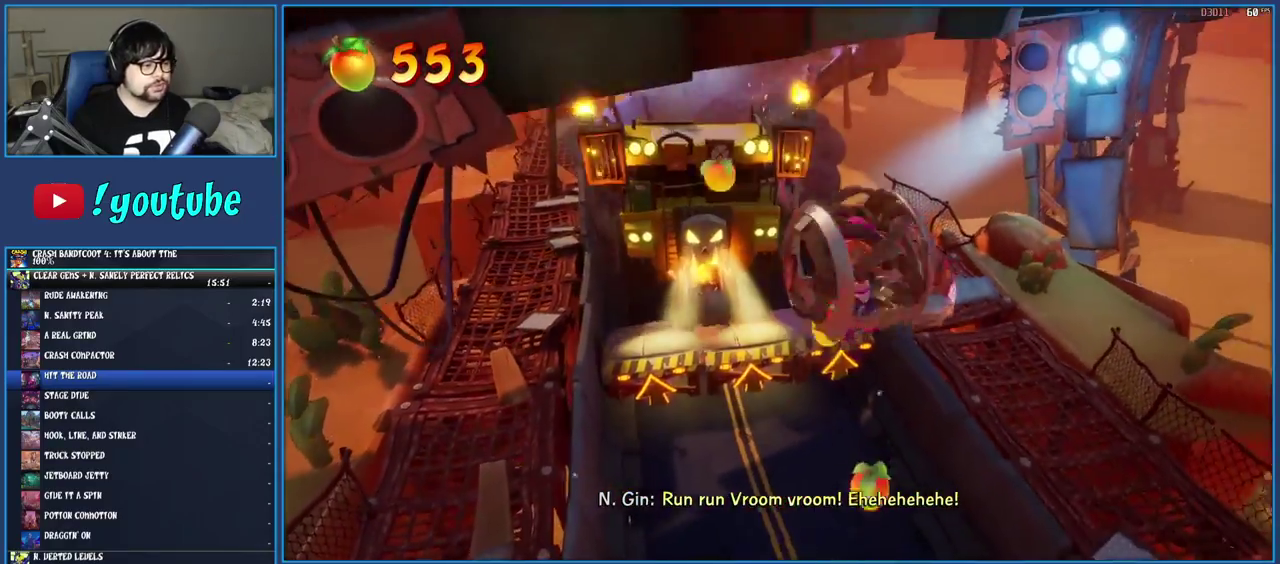
{"buttons": [], "left_stick": "down", "right_stick": "center", "events": []}
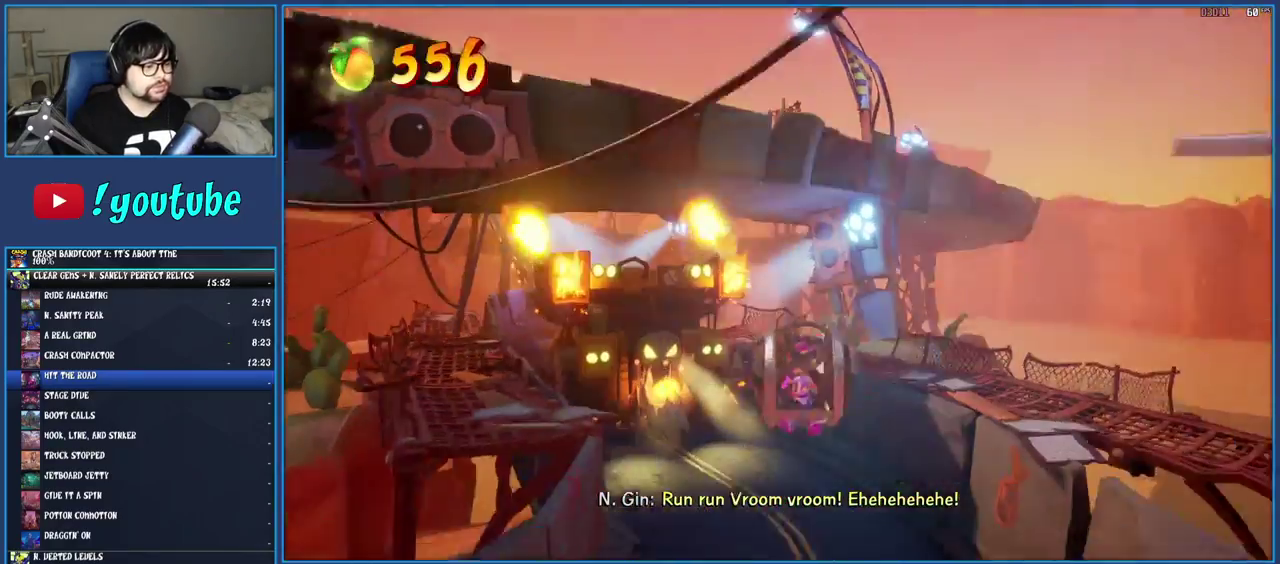
{"buttons": [], "left_stick": "down", "right_stick": "center", "events": []}
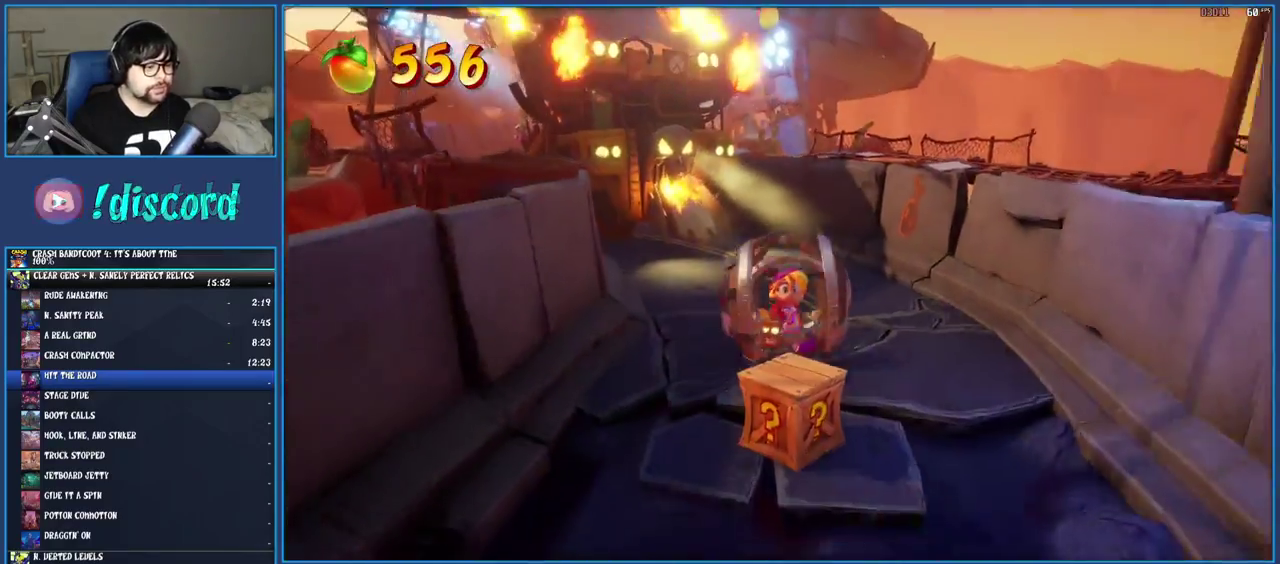
{"buttons": ["CROSS"], "left_stick": "down", "right_stick": "center", "events": [[350, "CROSS", "down"]]}